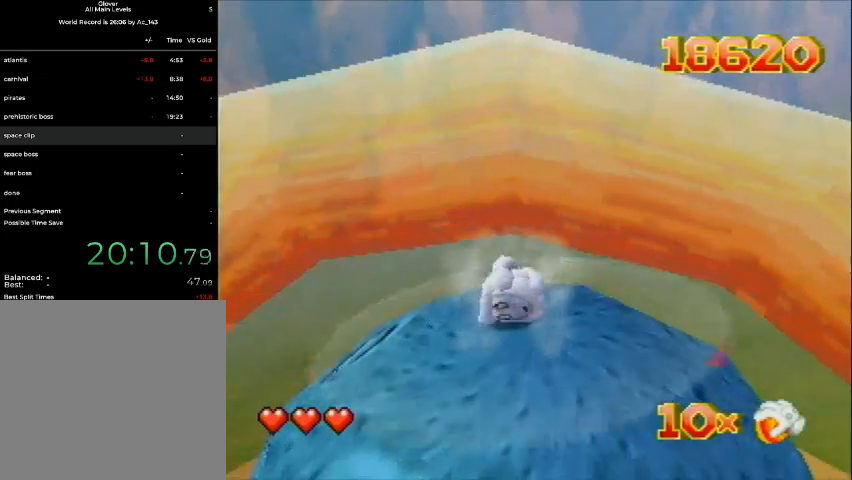
Gameplay with a controller (Nintendo layout); each line is a JSON object with the inputs held at the frame after it. "events" lists button and stick changes between this image and that frame as [ms after this image, input, new state], when the widget could be followed in between. Not read: L3 R3 Z.
{"buttons": ["A"], "left_stick": "down", "events": [[33, "left_stick", "center"], [500, "left_stick", "down"]]}
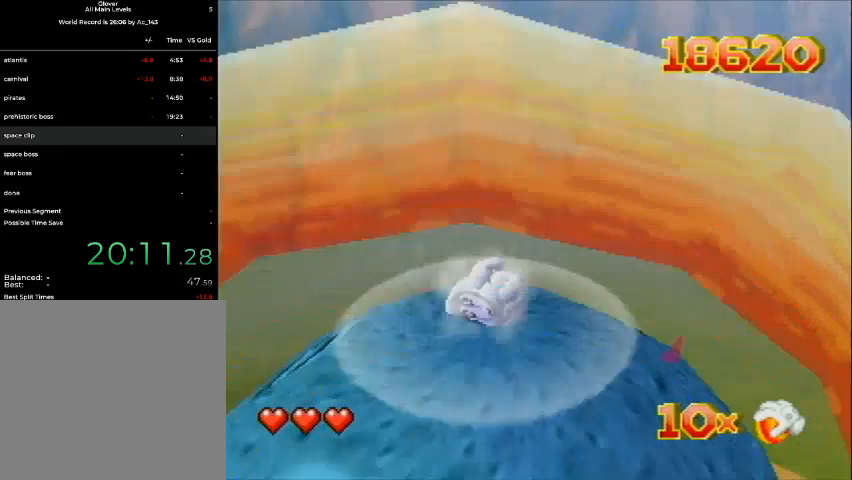
{"buttons": ["A"], "left_stick": "center", "events": [[233, "left_stick", "center"]]}
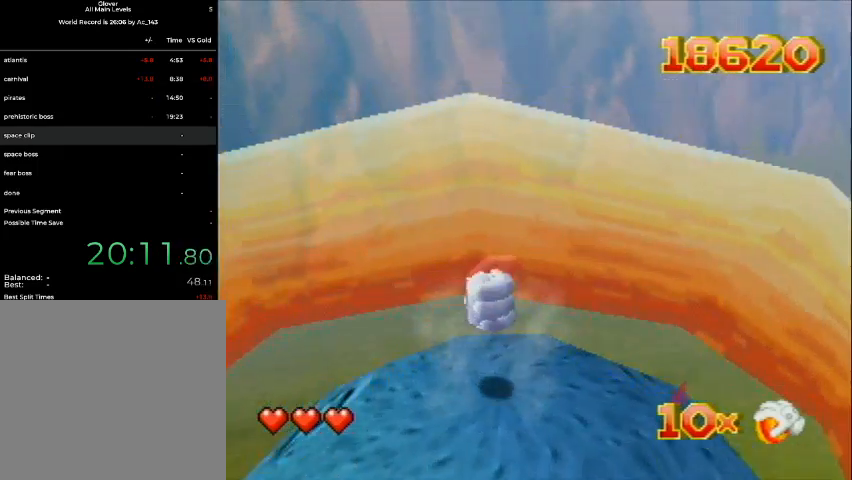
{"buttons": ["A"], "left_stick": "up-left", "events": [[233, "left_stick", "up"], [400, "left_stick", "up-left"]]}
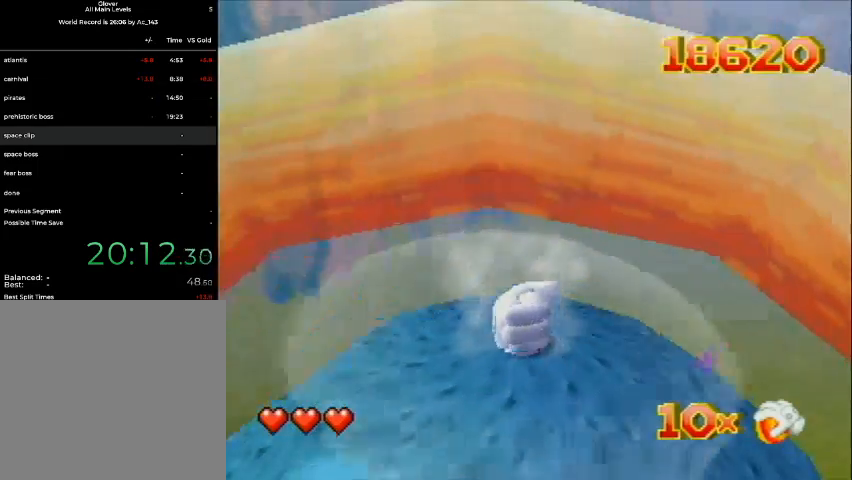
{"buttons": ["A"], "left_stick": "up-right", "events": [[67, "left_stick", "center"], [433, "left_stick", "up-right"]]}
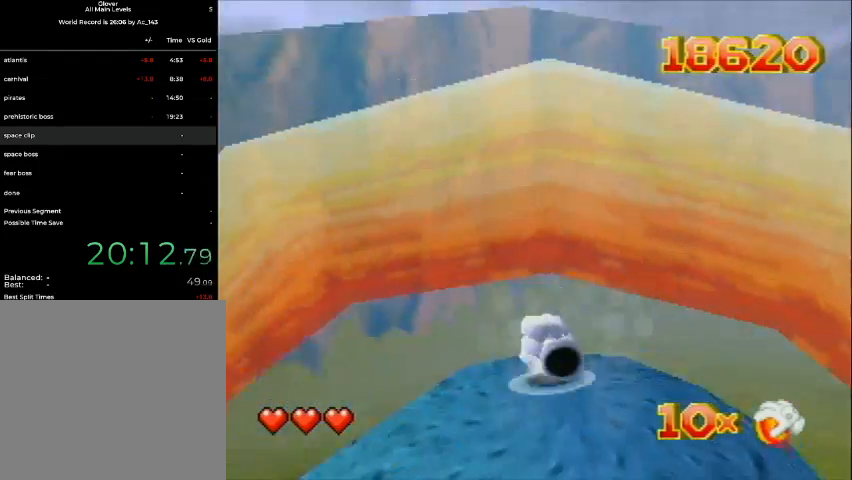
{"buttons": ["A"], "left_stick": "center", "events": [[167, "left_stick", "down-right"], [333, "left_stick", "center"]]}
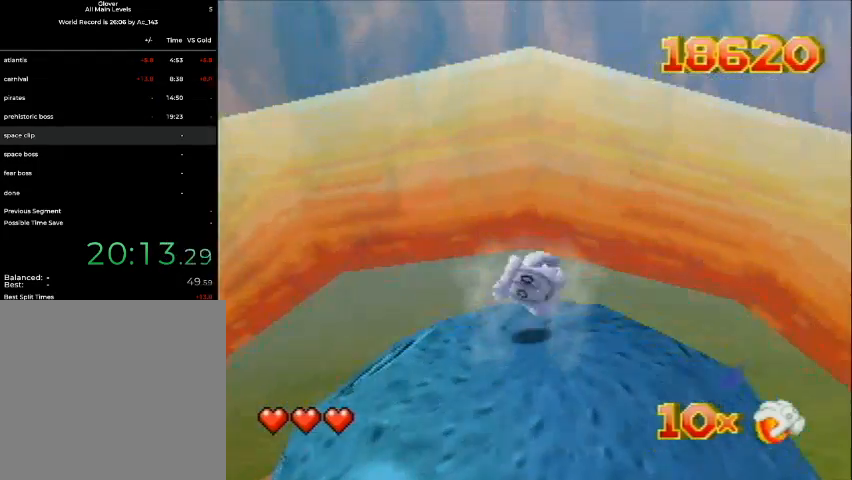
{"buttons": ["A"], "left_stick": "down", "events": [[333, "left_stick", "down"]]}
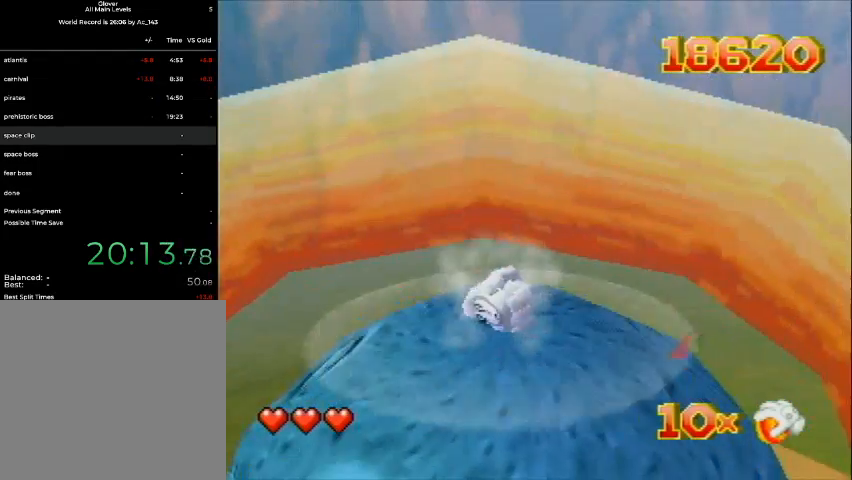
{"buttons": ["A"], "left_stick": "center", "events": [[33, "left_stick", "center"]]}
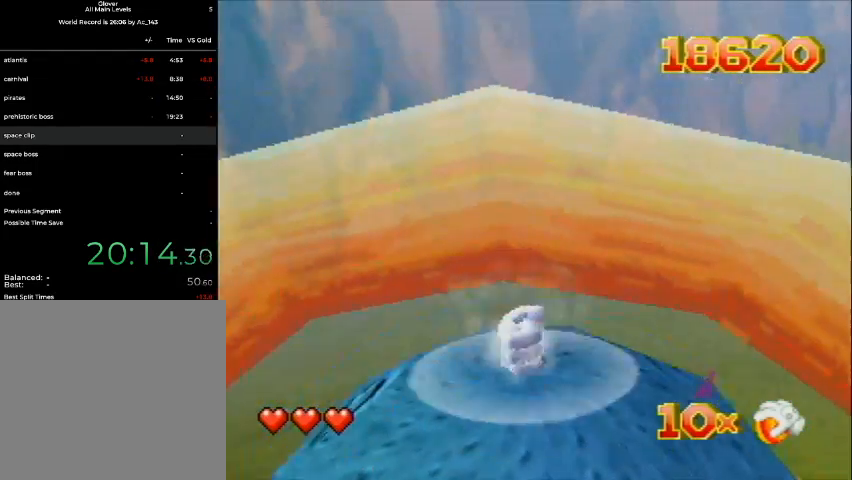
{"buttons": ["A"], "left_stick": "center", "events": [[67, "left_stick", "down"], [300, "left_stick", "center"]]}
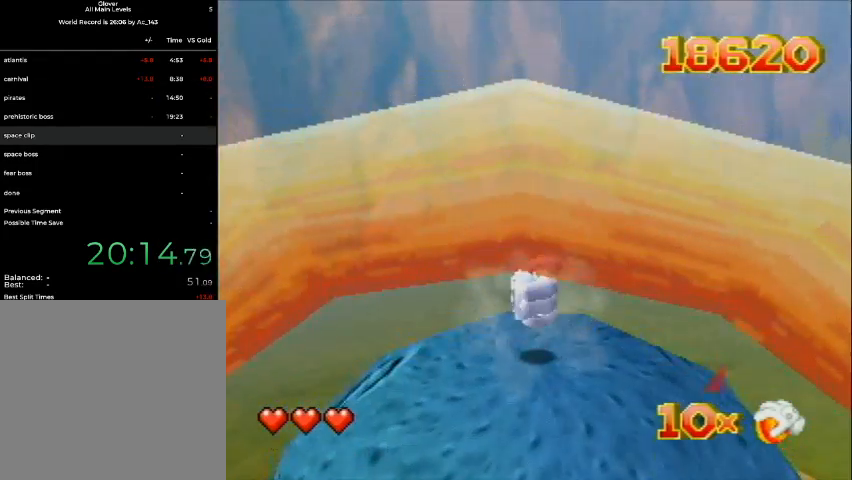
{"buttons": ["A"], "left_stick": "center", "events": [[333, "left_stick", "down"], [467, "left_stick", "center"]]}
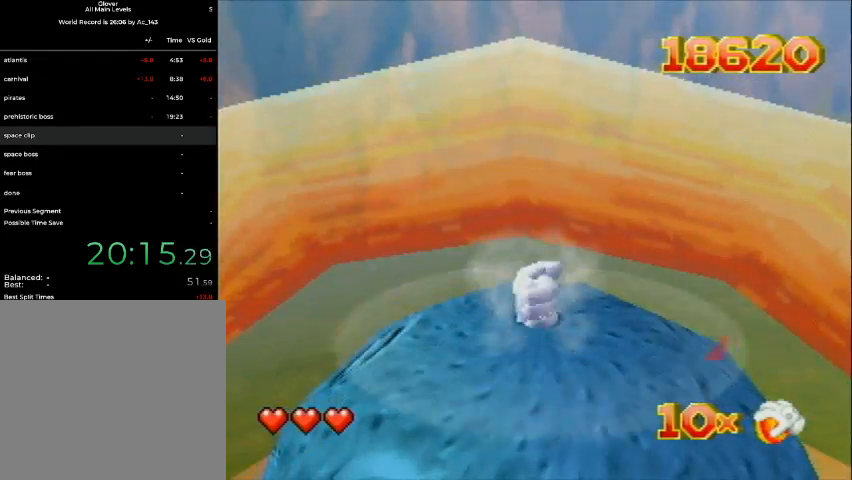
{"buttons": ["A"], "left_stick": "center", "events": []}
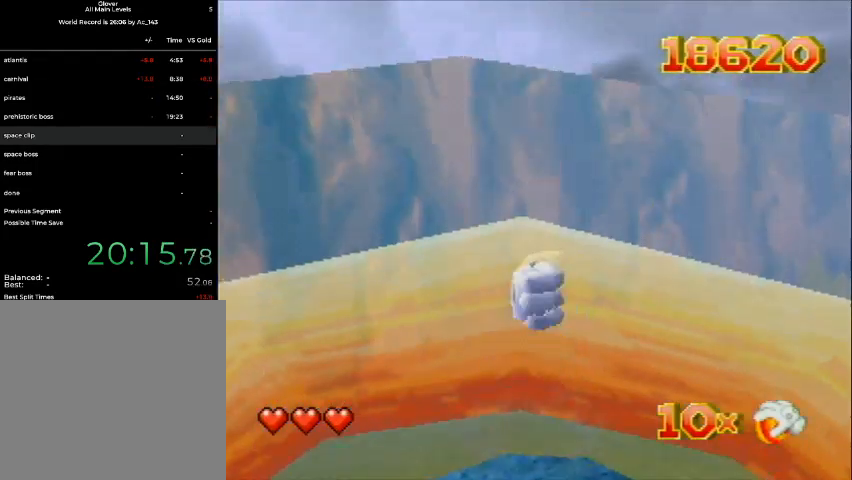
{"buttons": ["A"], "left_stick": "up-left", "events": [[367, "left_stick", "up-left"]]}
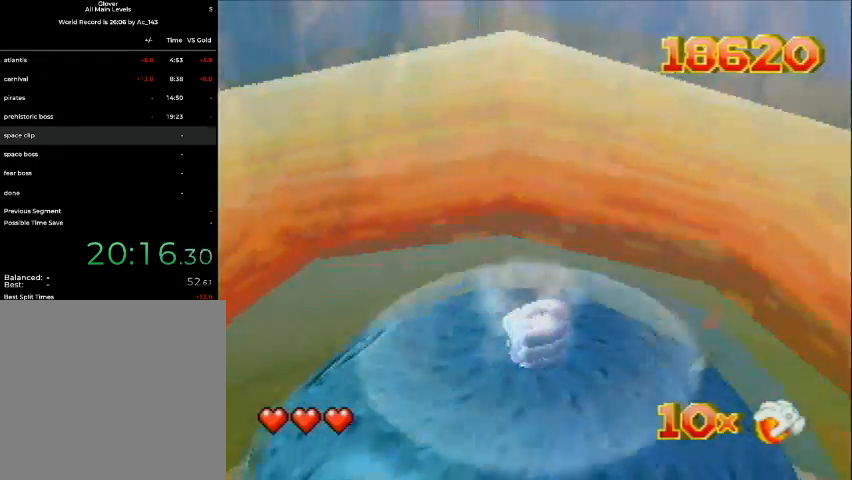
{"buttons": ["A"], "left_stick": "center", "events": [[133, "left_stick", "center"]]}
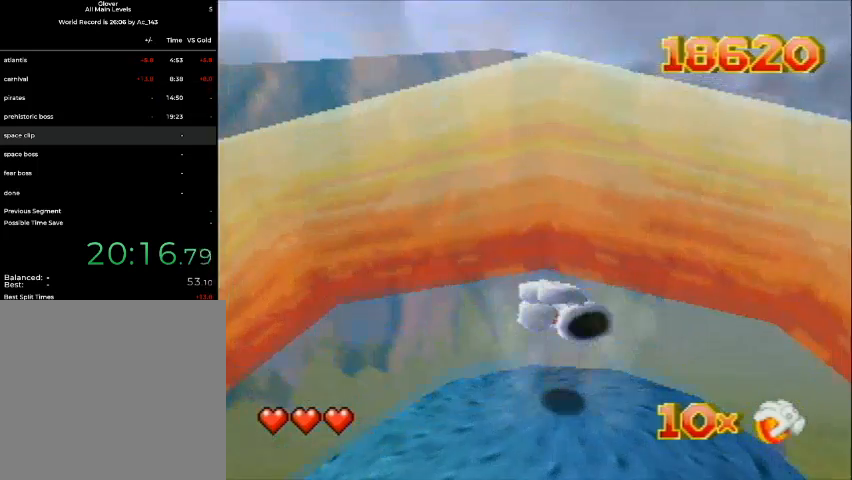
{"buttons": ["A"], "left_stick": "center", "events": [[200, "left_stick", "left"], [400, "left_stick", "center"]]}
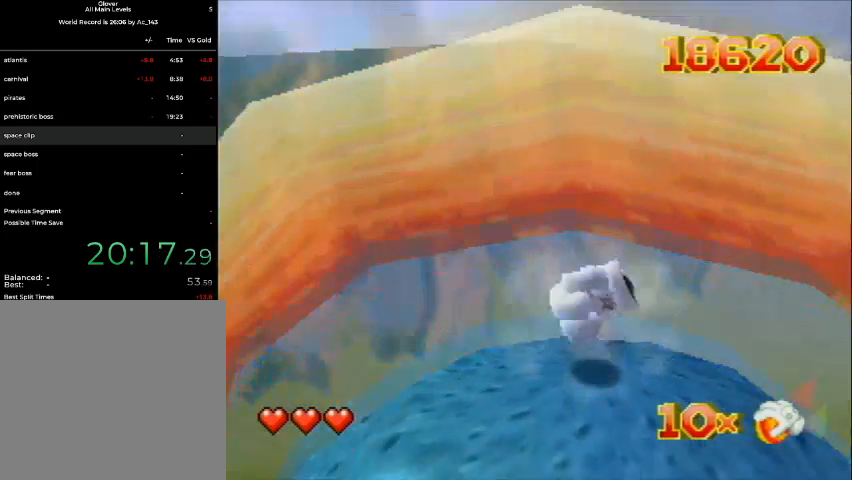
{"buttons": ["A"], "left_stick": "down", "events": [[333, "left_stick", "down"]]}
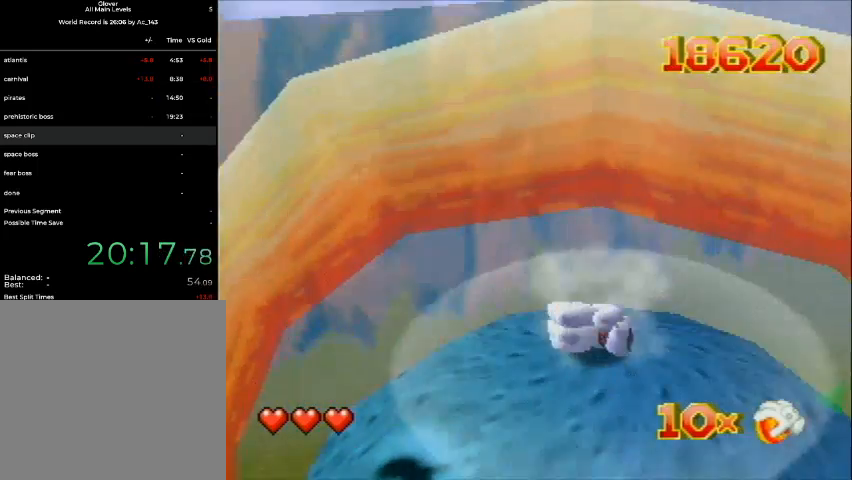
{"buttons": ["A"], "left_stick": "center", "events": [[67, "left_stick", "center"]]}
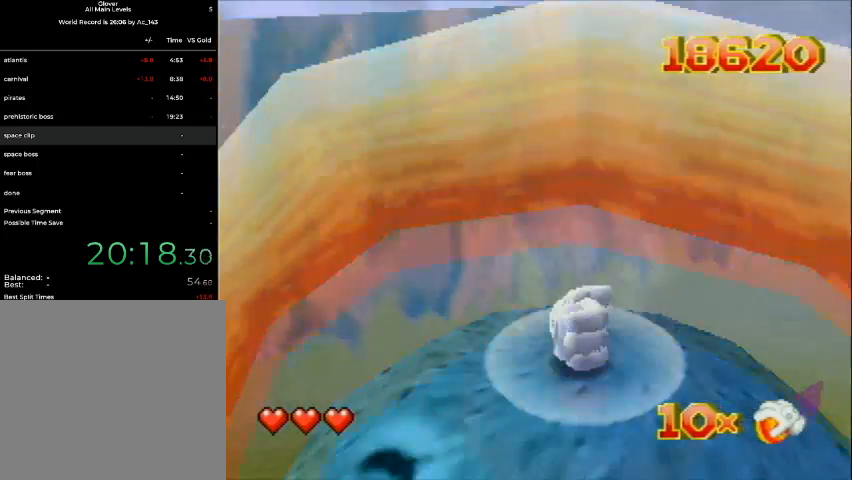
{"buttons": ["A"], "left_stick": "center", "events": [[67, "left_stick", "up-right"], [300, "left_stick", "center"]]}
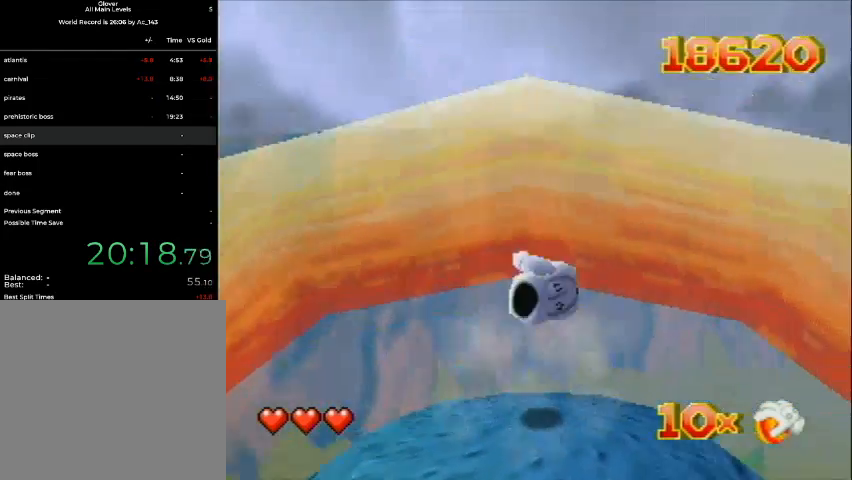
{"buttons": ["A"], "left_stick": "up", "events": [[300, "left_stick", "up"]]}
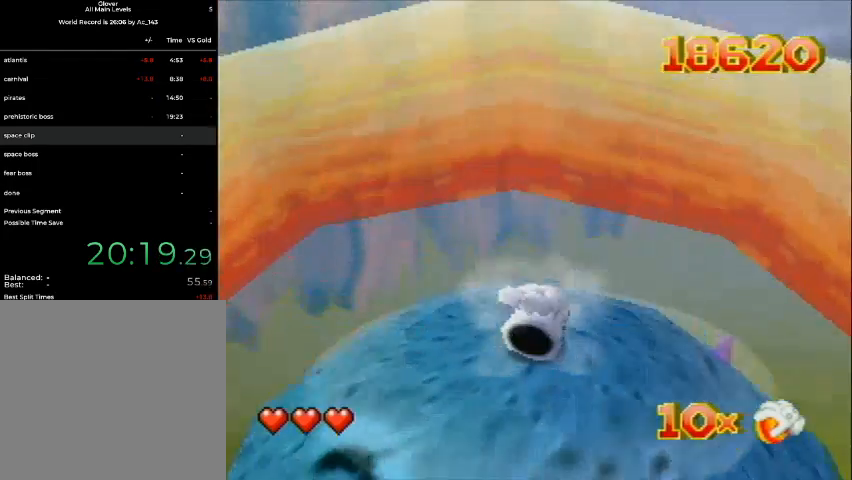
{"buttons": ["A"], "left_stick": "center", "events": [[100, "left_stick", "center"]]}
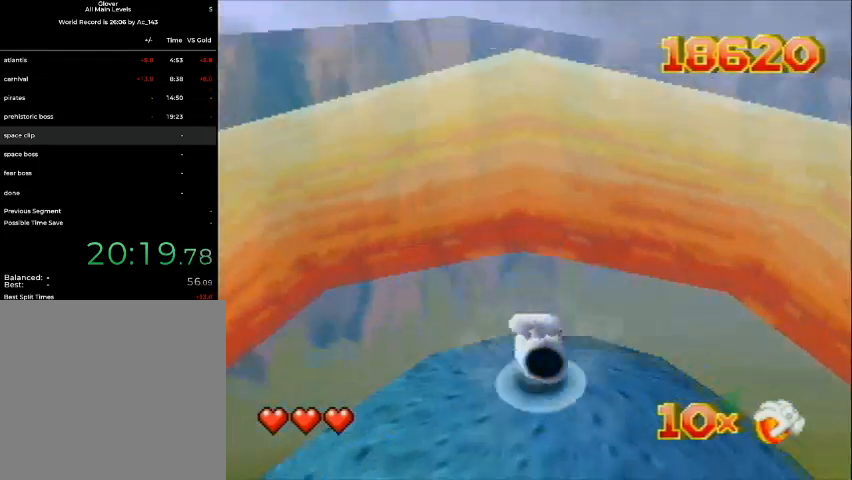
{"buttons": ["A"], "left_stick": "center", "events": [[133, "left_stick", "up-right"], [200, "left_stick", "up"], [400, "left_stick", "center"]]}
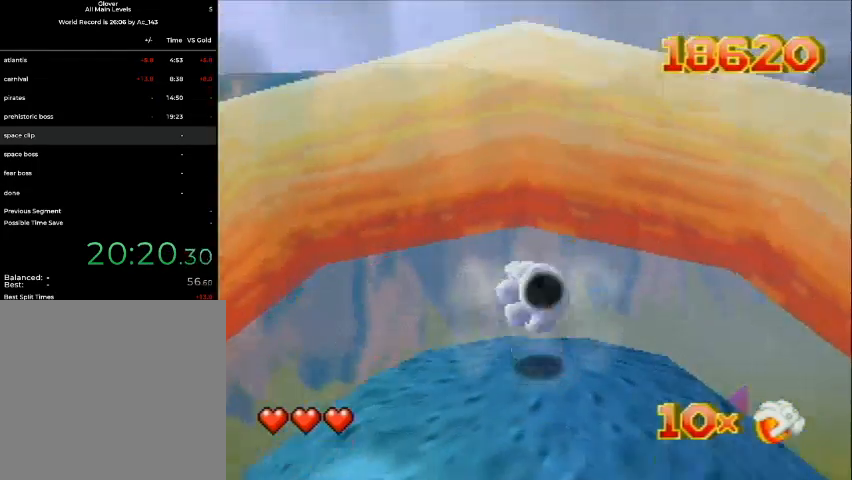
{"buttons": ["A"], "left_stick": "up", "events": [[300, "left_stick", "up"]]}
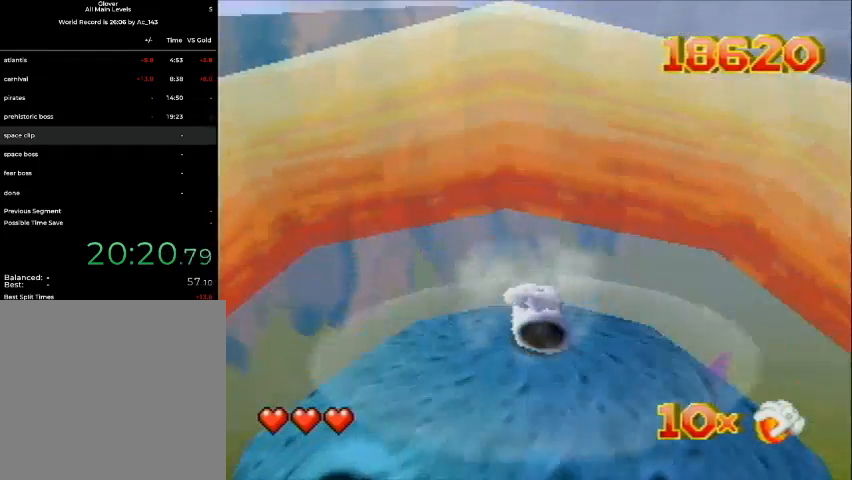
{"buttons": ["A"], "left_stick": "center", "events": [[100, "left_stick", "center"]]}
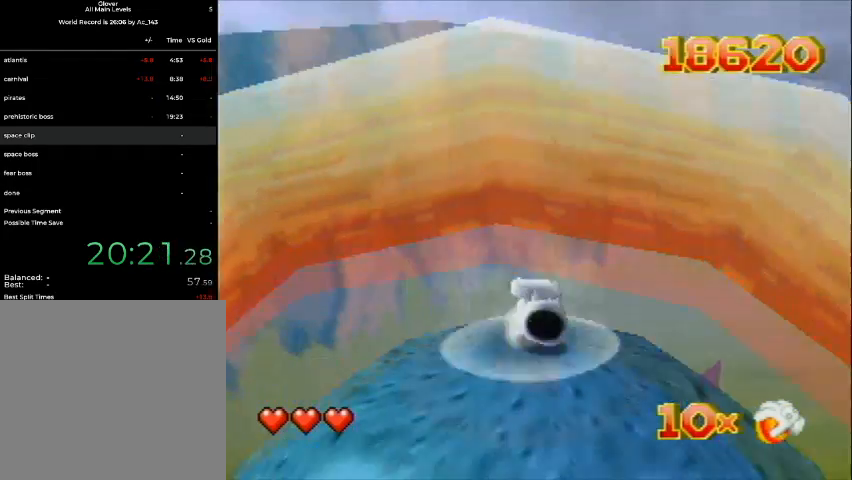
{"buttons": ["A"], "left_stick": "center", "events": [[33, "left_stick", "up-left"], [300, "left_stick", "center"]]}
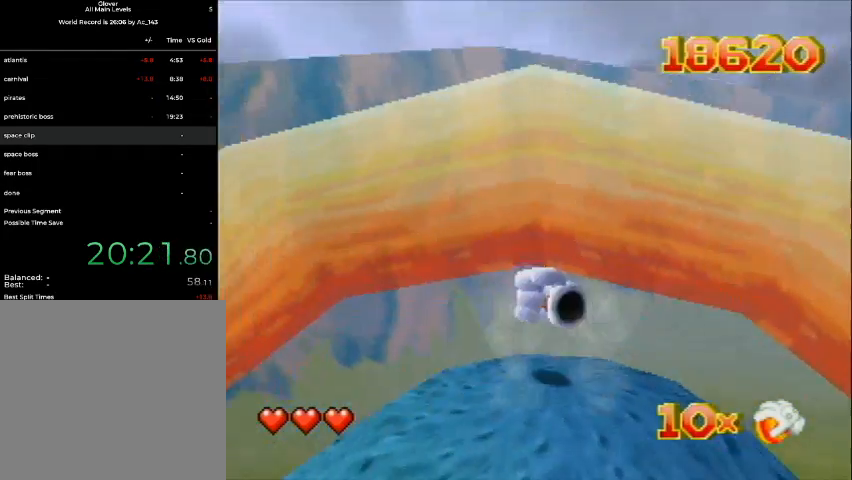
{"buttons": ["A"], "left_stick": "left", "events": [[300, "left_stick", "left"]]}
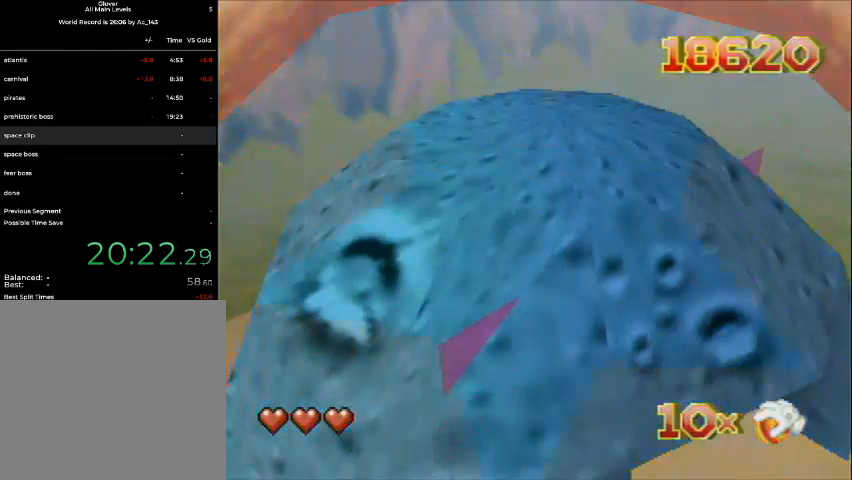
{"buttons": [], "left_stick": "center", "events": [[33, "left_stick", "center"], [400, "A", "up"]]}
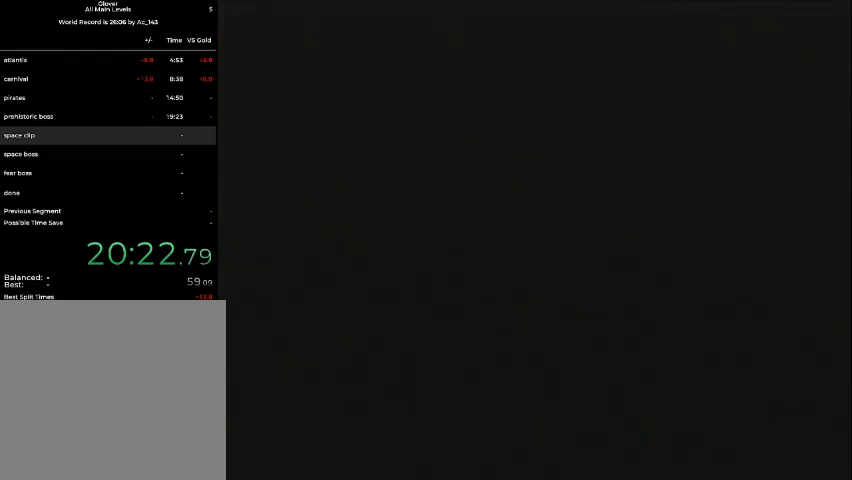
{"buttons": [], "left_stick": "center", "events": []}
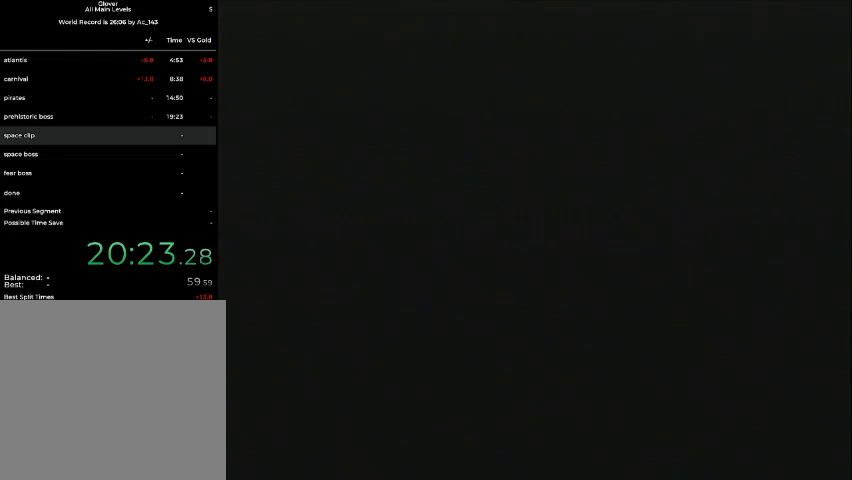
{"buttons": [], "left_stick": "center", "events": []}
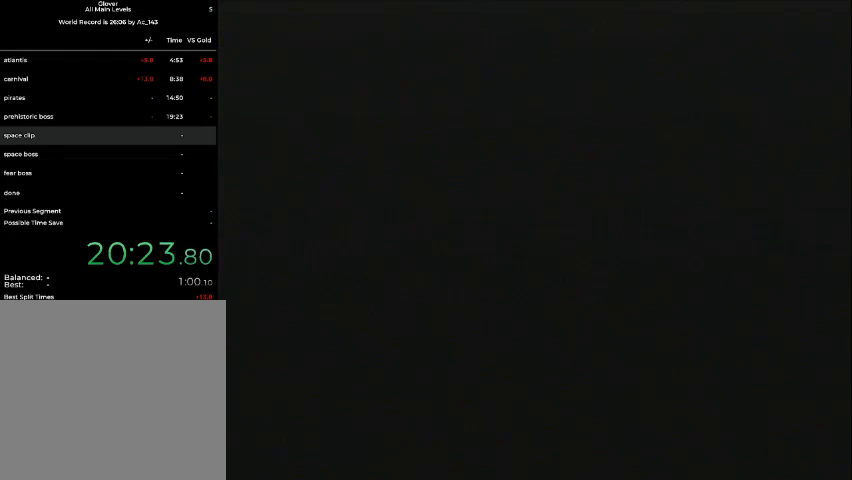
{"buttons": [], "left_stick": "center", "events": []}
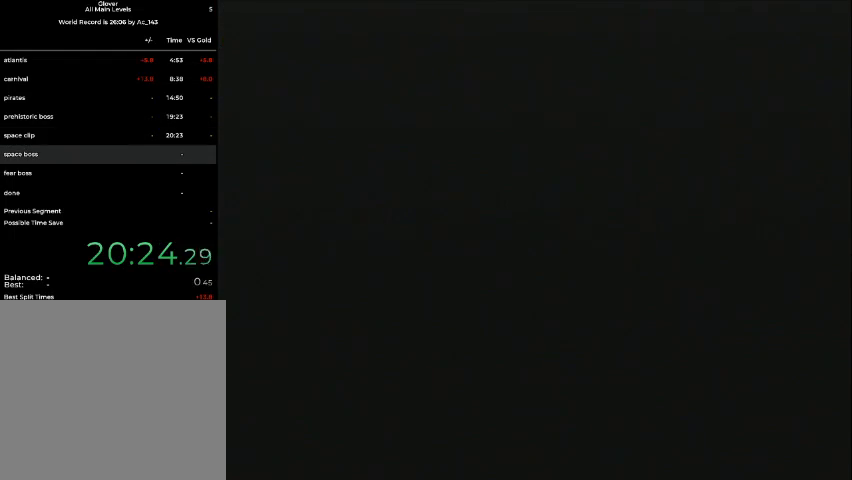
{"buttons": [], "left_stick": "center", "events": []}
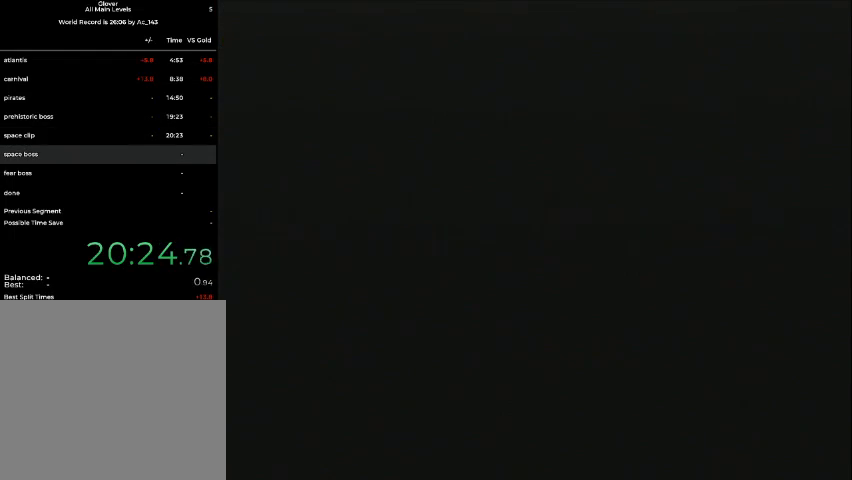
{"buttons": [], "left_stick": "center", "events": []}
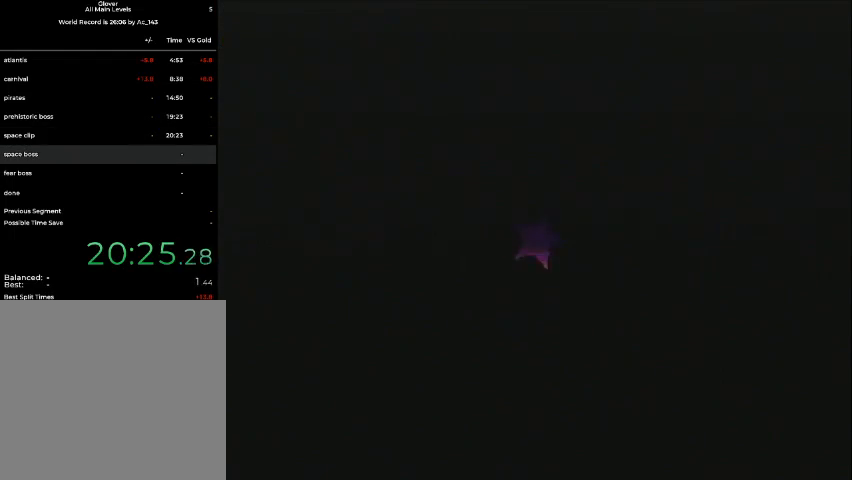
{"buttons": [], "left_stick": "center", "events": []}
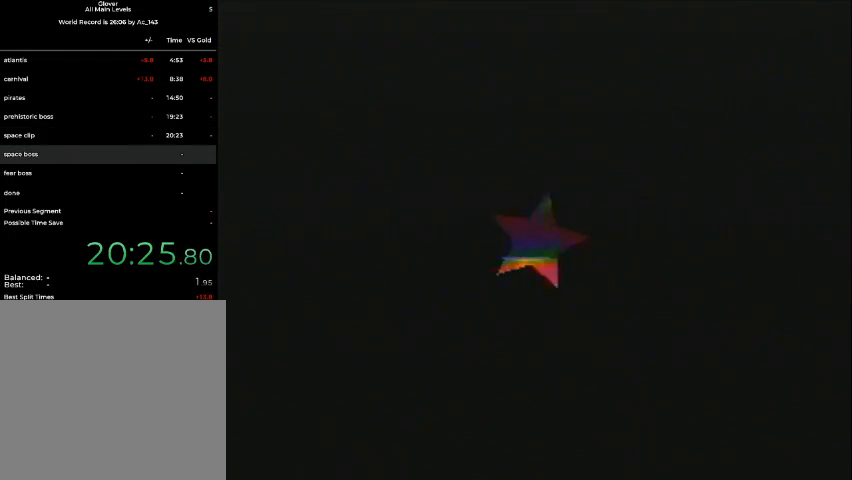
{"buttons": [], "left_stick": "center", "events": []}